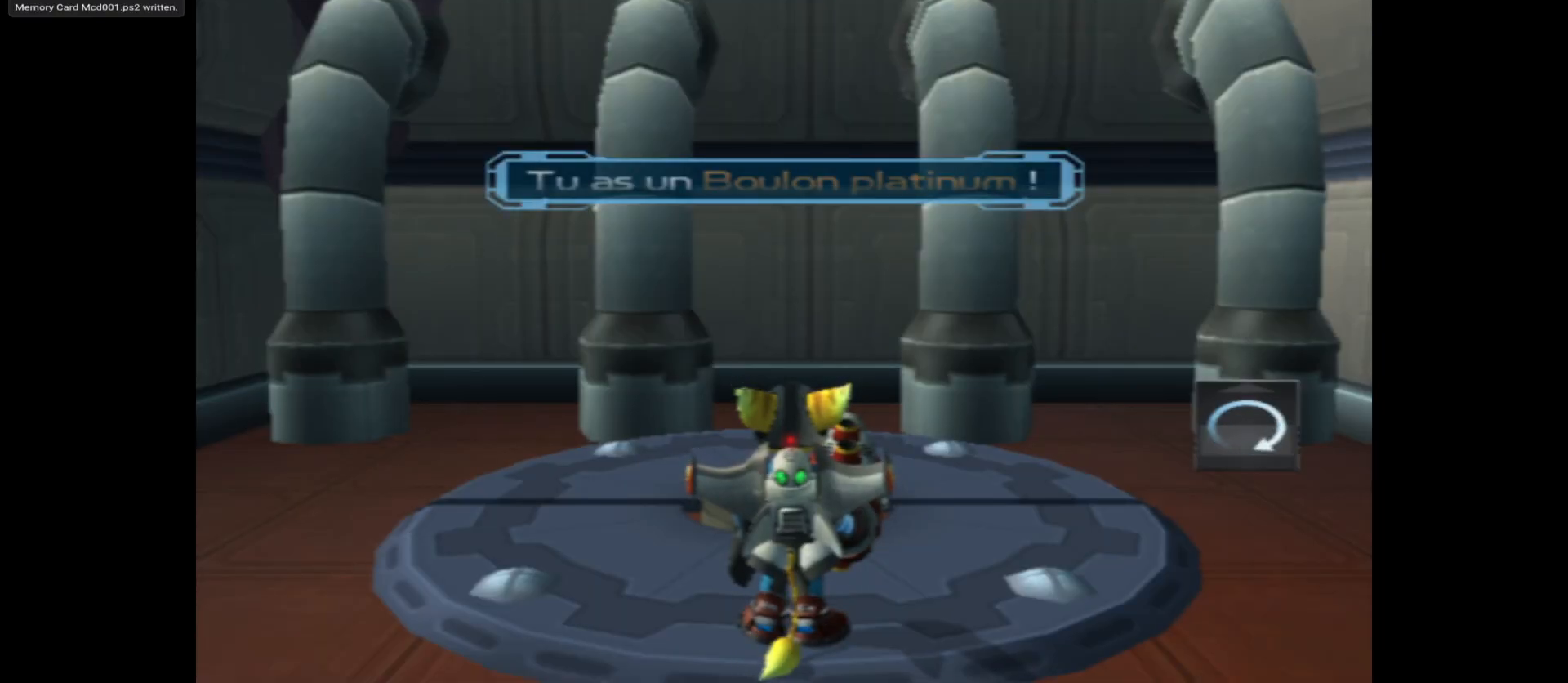
Gameplay with a controller (Xbox layout); each line is a JSON object with the inputs held at the frame after it. "events" lists button and stick changes between this image and that frame as [ms after this image, input, new state], when the widget could be followed in between.
{"buttons": [], "left_stick": "center", "right_stick": "center", "events": [[100, "SELECT", "down"], [200, "SELECT", "up"]]}
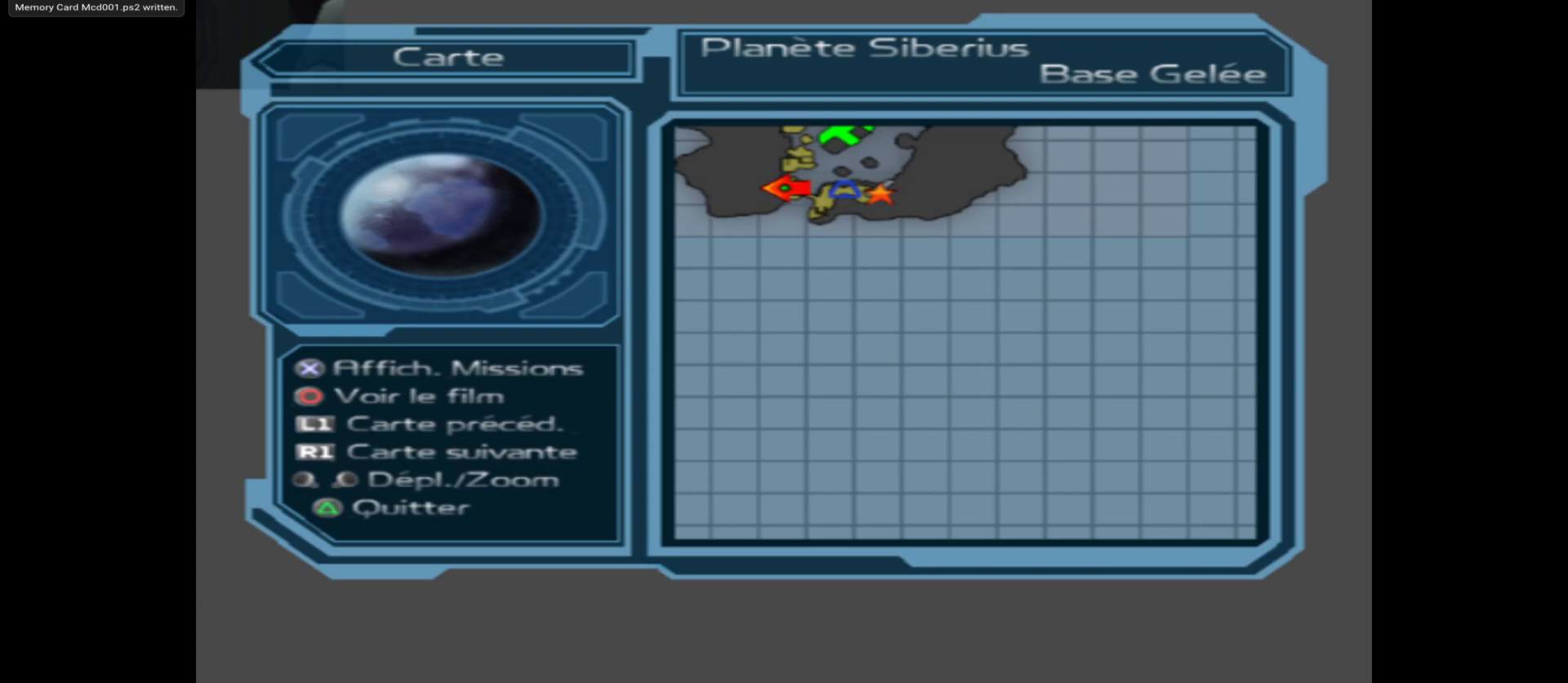
{"buttons": [], "left_stick": "up", "right_stick": "center", "events": [[483, "left_stick", "up"]]}
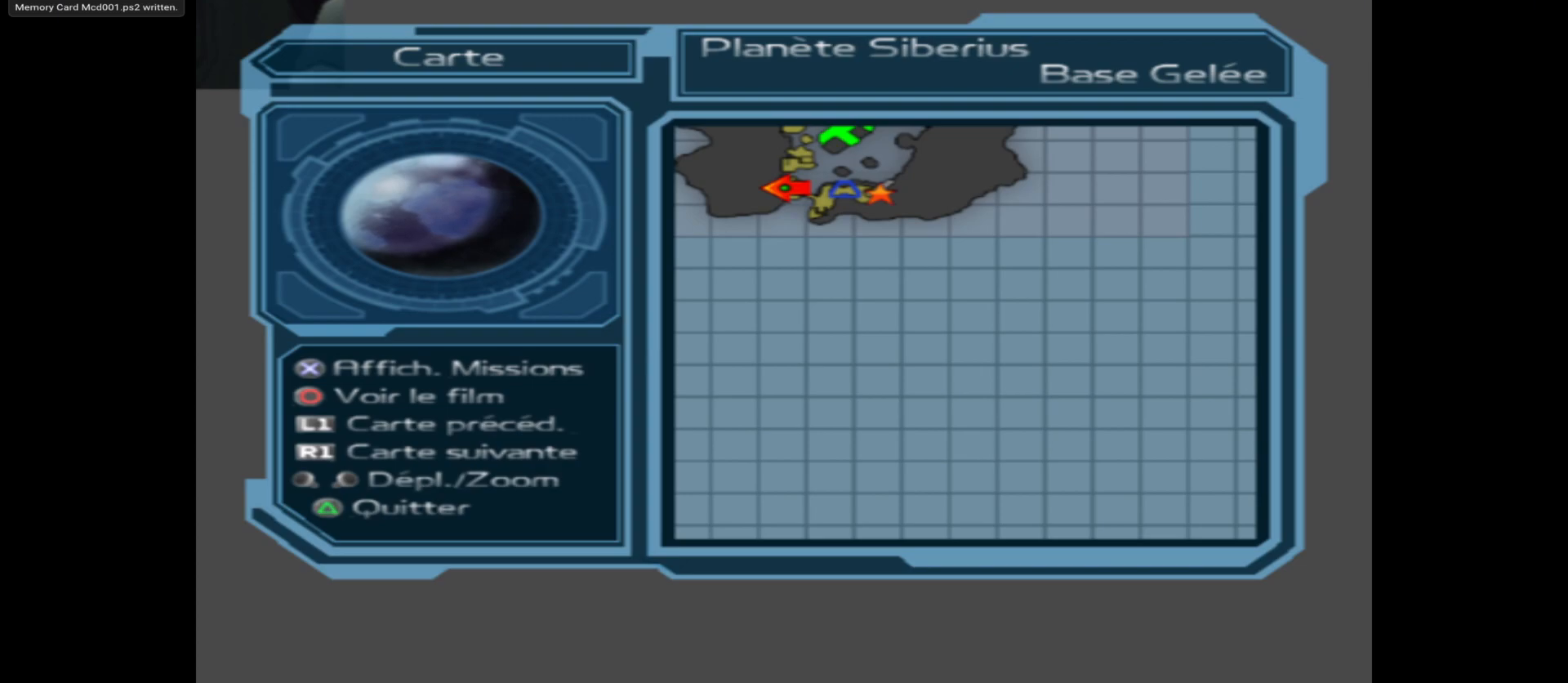
{"buttons": [], "left_stick": "center", "right_stick": "center", "events": [[217, "left_stick", "center"]]}
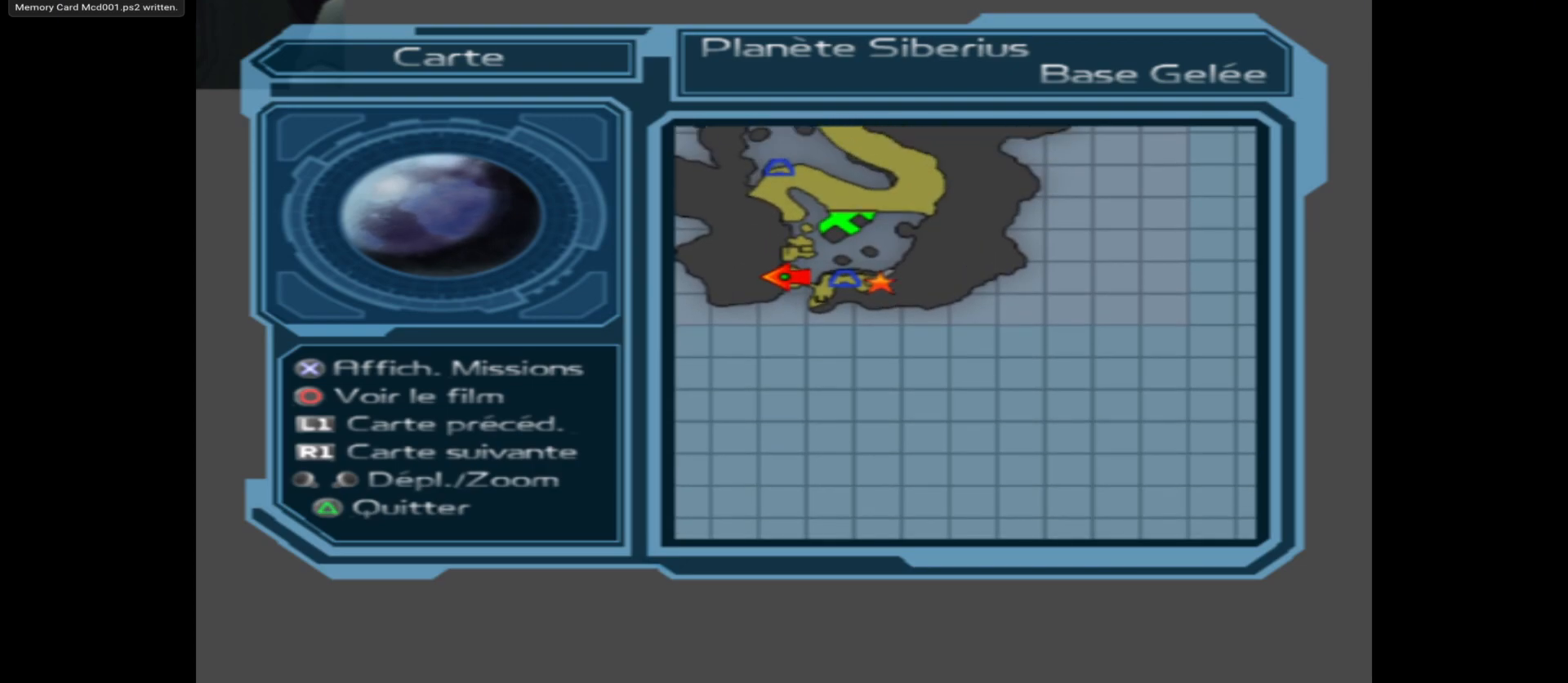
{"buttons": [], "left_stick": "center", "right_stick": "center", "events": []}
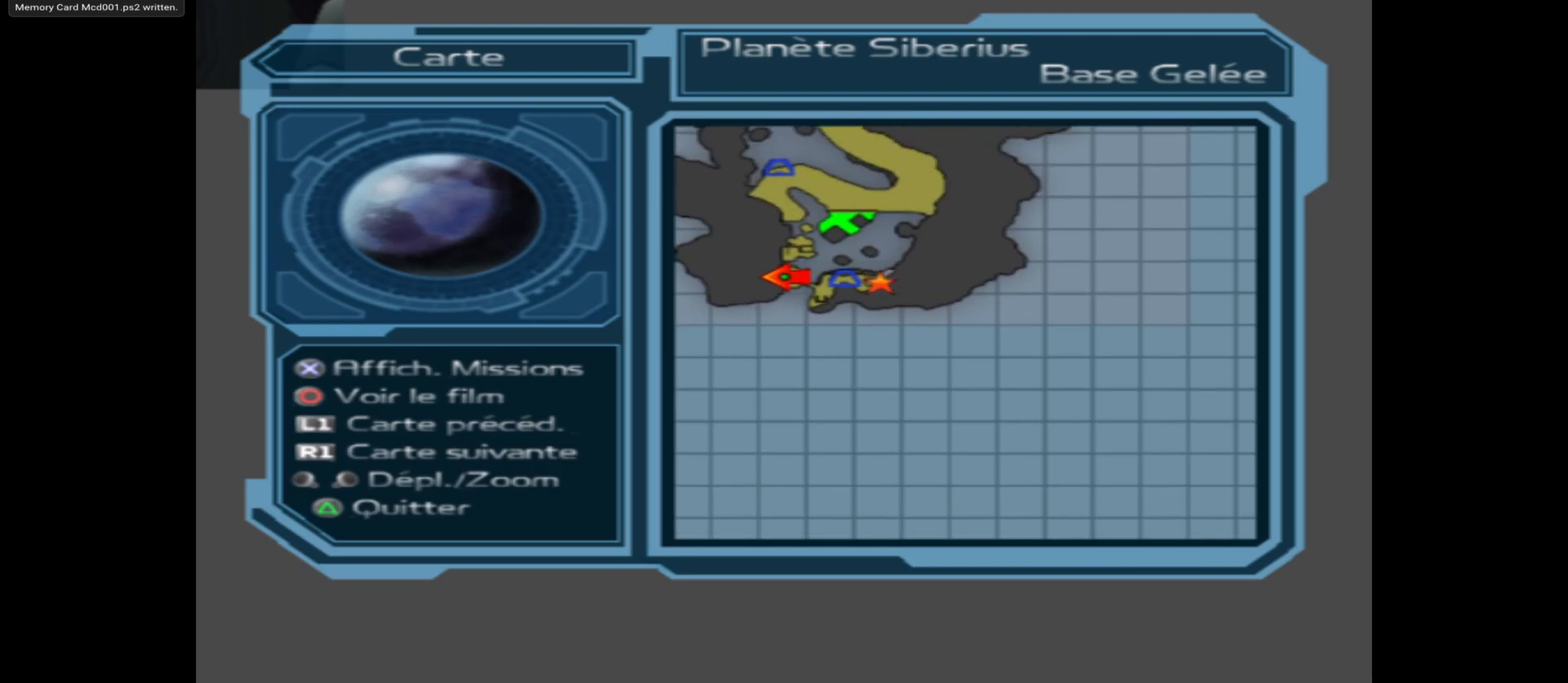
{"buttons": ["SELECT"], "left_stick": "center", "right_stick": "center", "events": [[483, "SELECT", "down"]]}
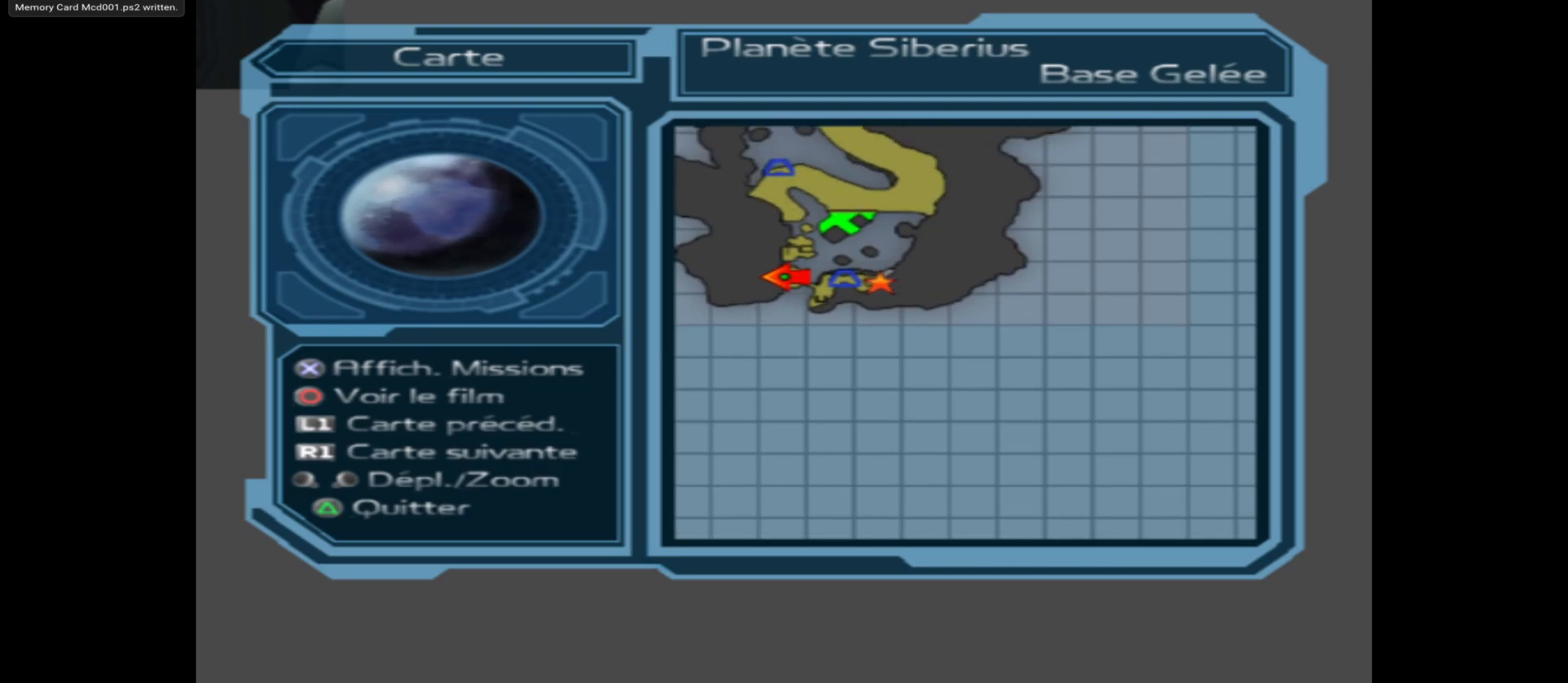
{"buttons": [], "left_stick": "center", "right_stick": "center", "events": [[133, "SELECT", "up"]]}
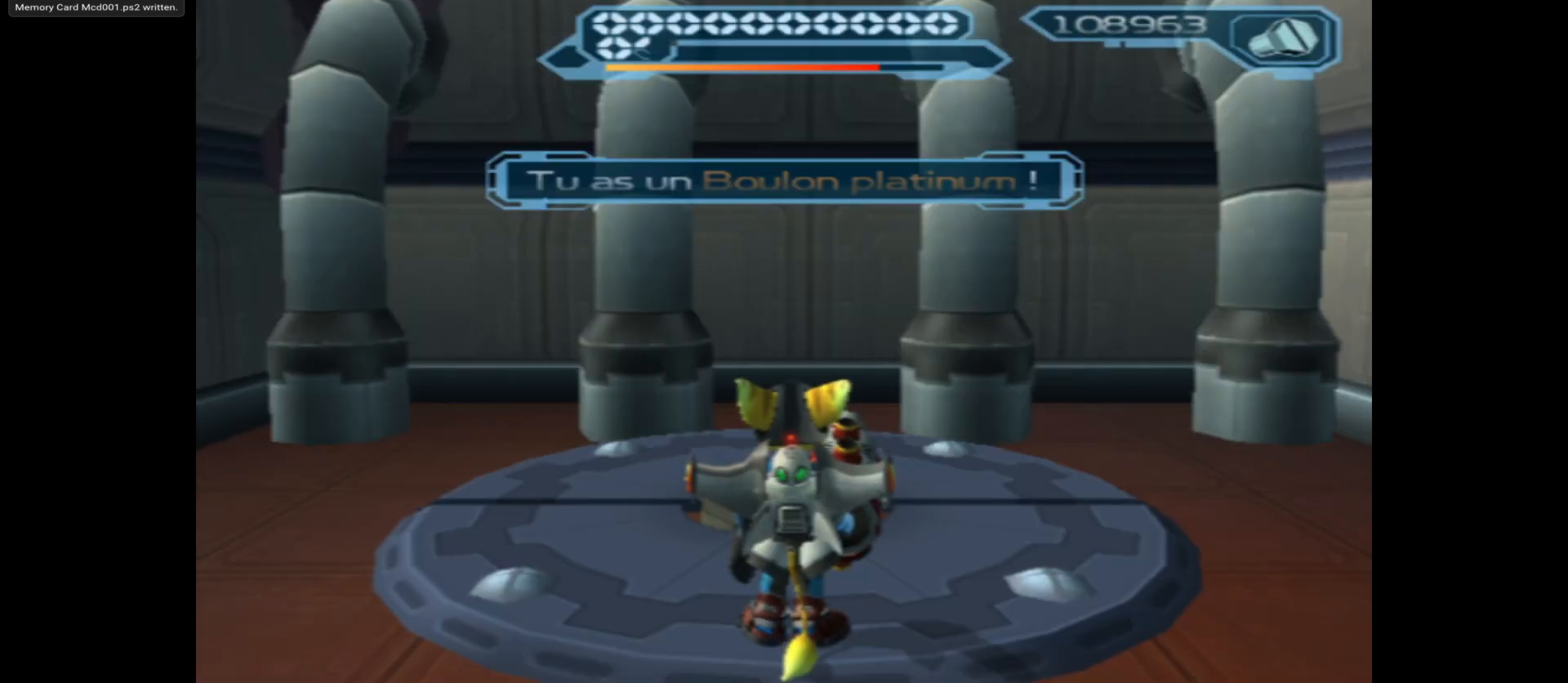
{"buttons": [], "left_stick": "right", "right_stick": "right", "events": [[67, "left_stick", "right"], [167, "right_stick", "right"]]}
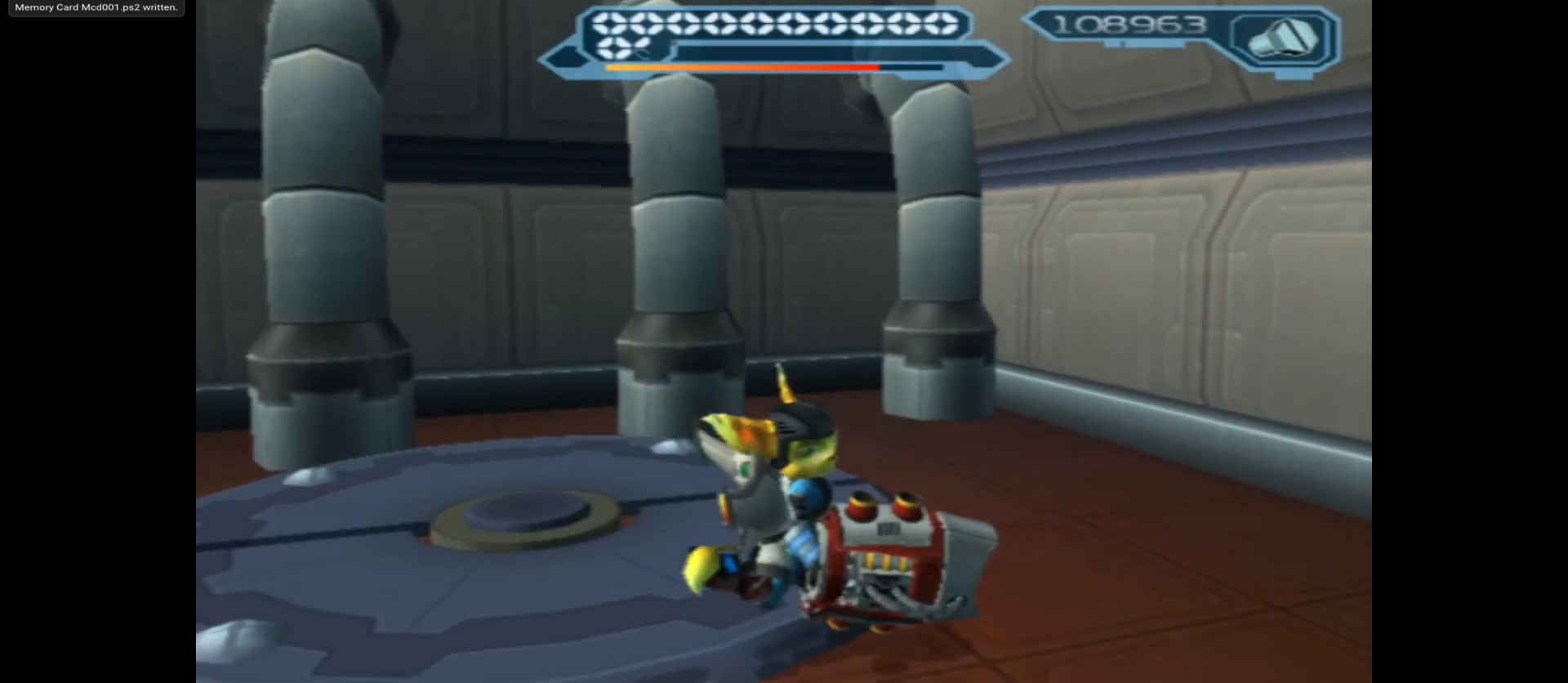
{"buttons": [], "left_stick": "up-right", "right_stick": "center", "events": [[200, "right_stick", "down-right"], [233, "left_stick", "up-right"], [483, "right_stick", "center"]]}
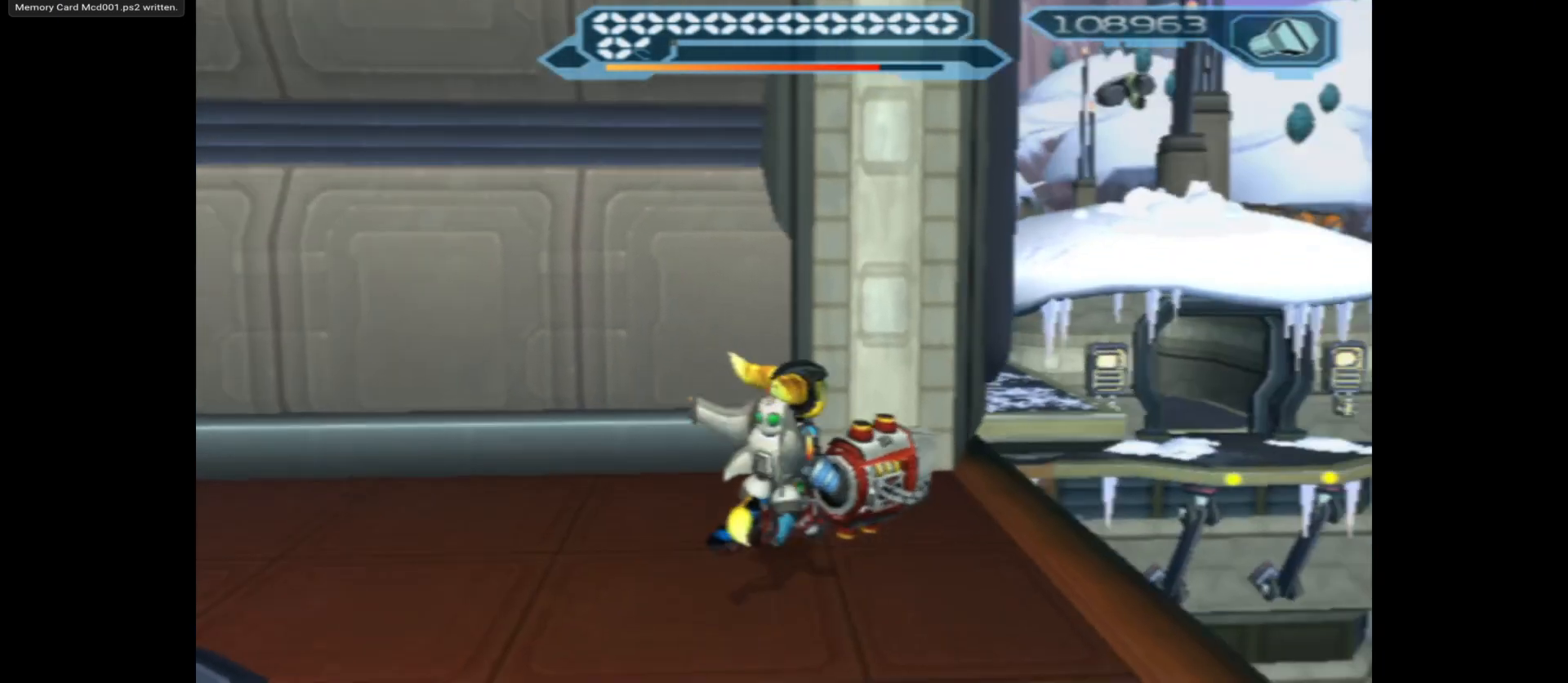
{"buttons": ["A"], "left_stick": "up", "right_stick": "center", "events": [[100, "left_stick", "up"], [367, "A", "down"]]}
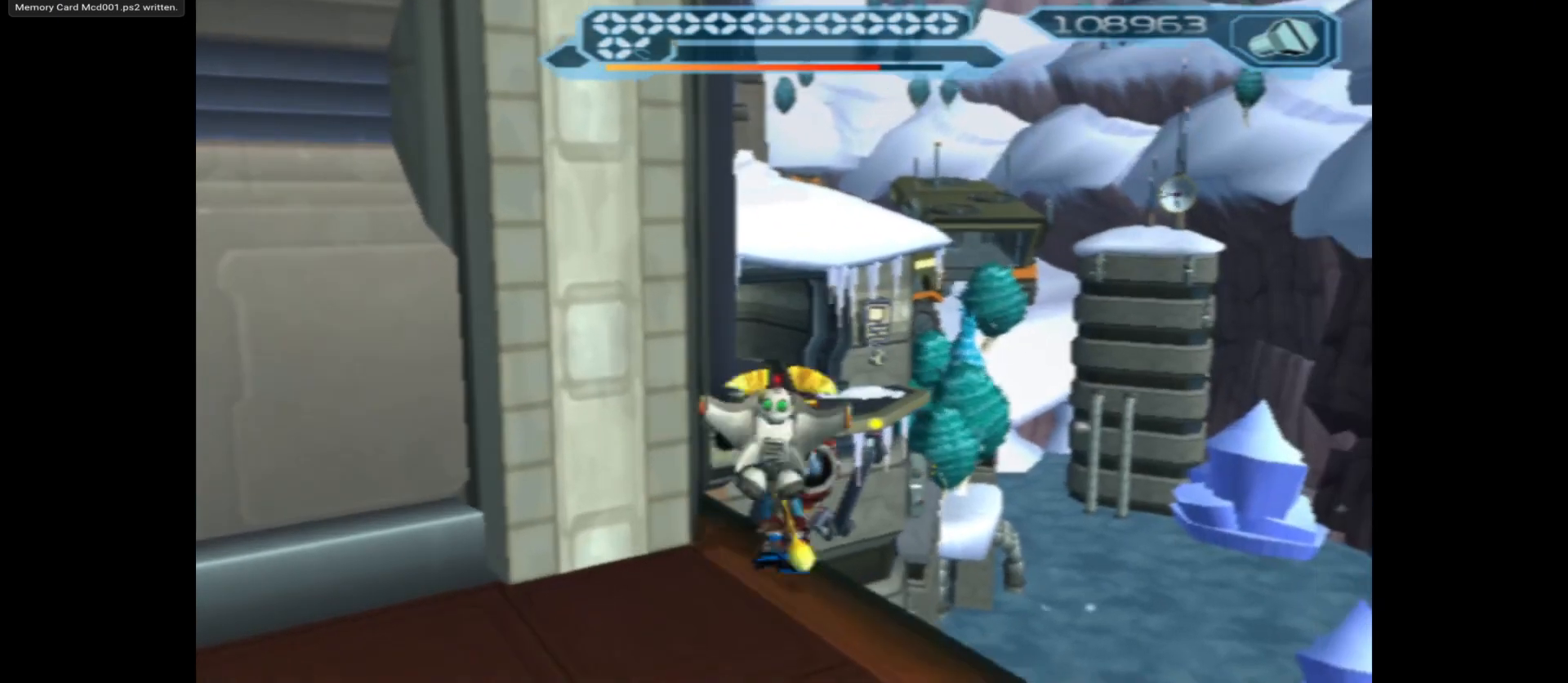
{"buttons": ["A"], "left_stick": "up-left", "right_stick": "center", "events": [[300, "A", "up"], [400, "left_stick", "up-left"], [417, "A", "down"]]}
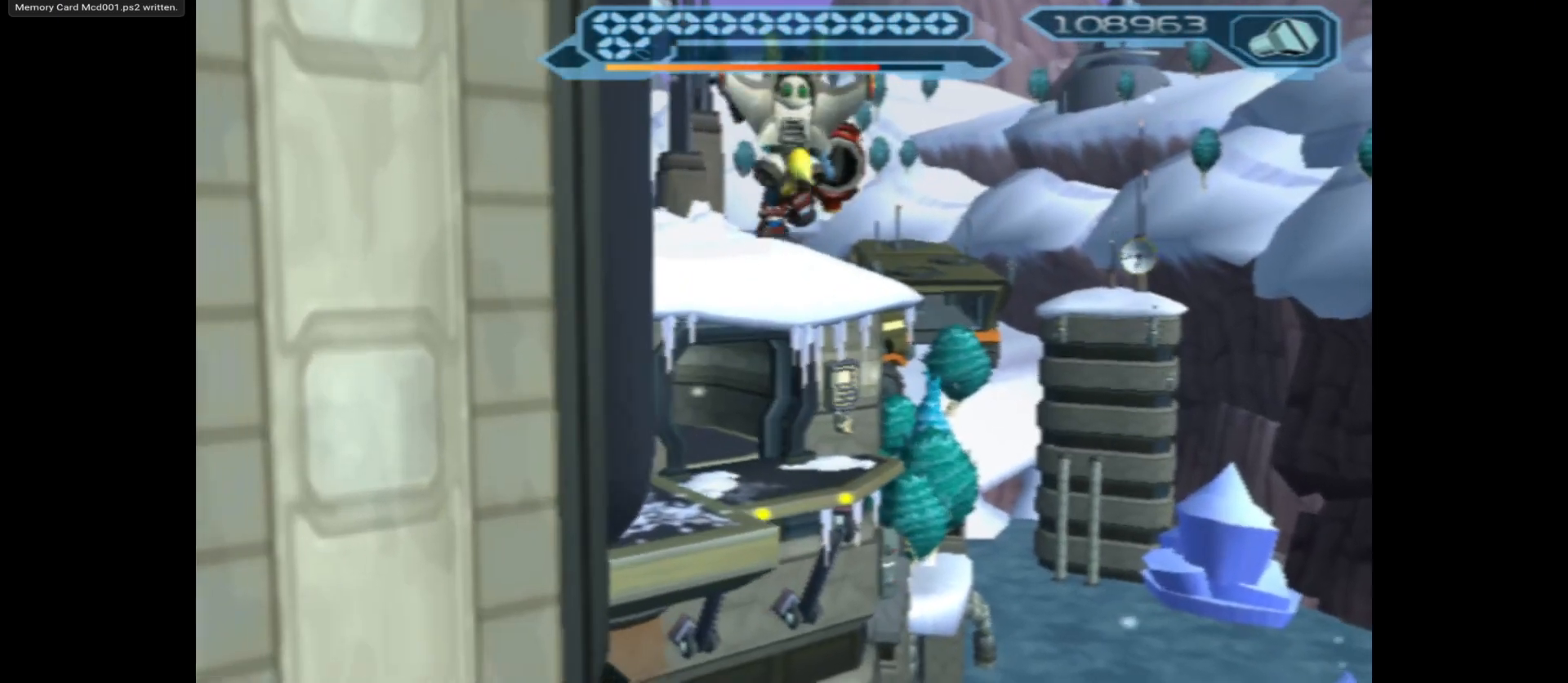
{"buttons": [], "left_stick": "up-left", "right_stick": "center", "events": [[333, "A", "up"]]}
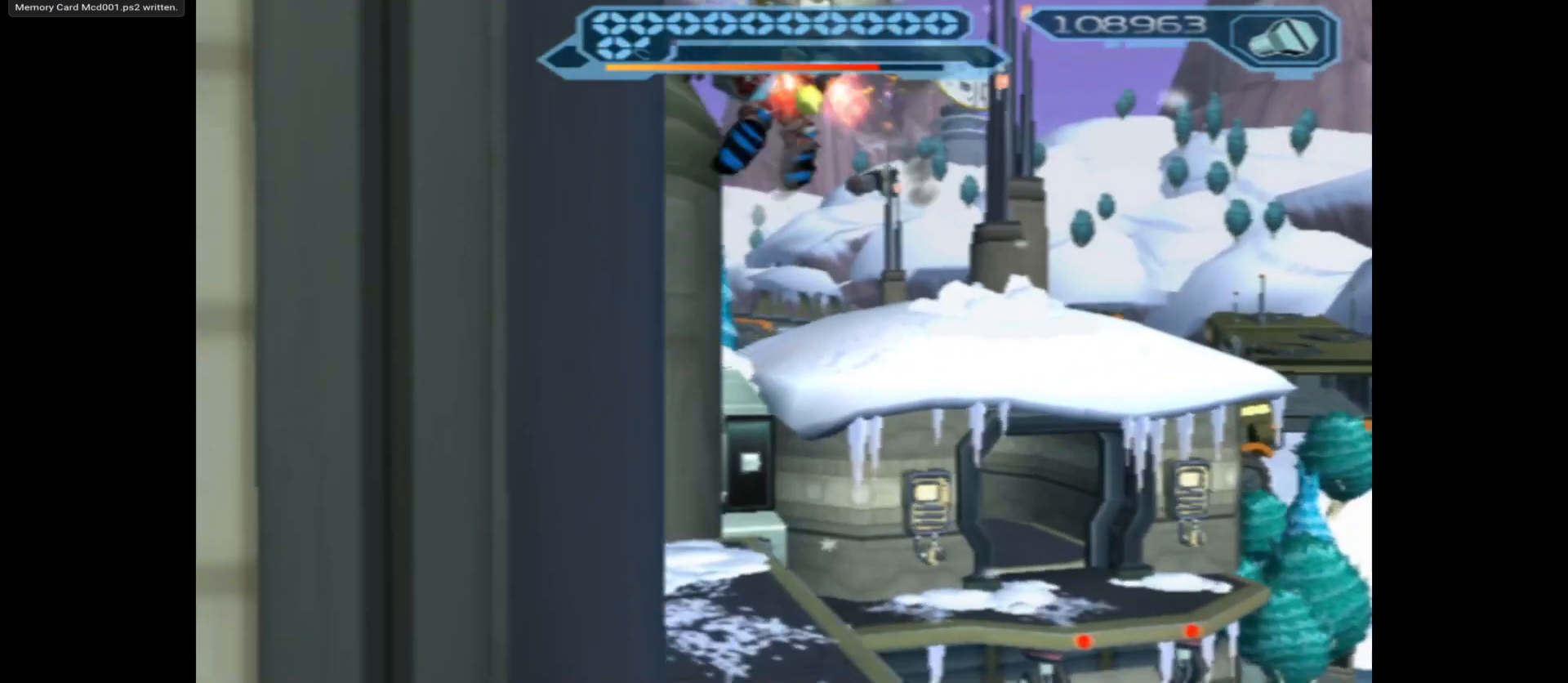
{"buttons": [], "left_stick": "center", "right_stick": "center", "events": [[367, "left_stick", "center"]]}
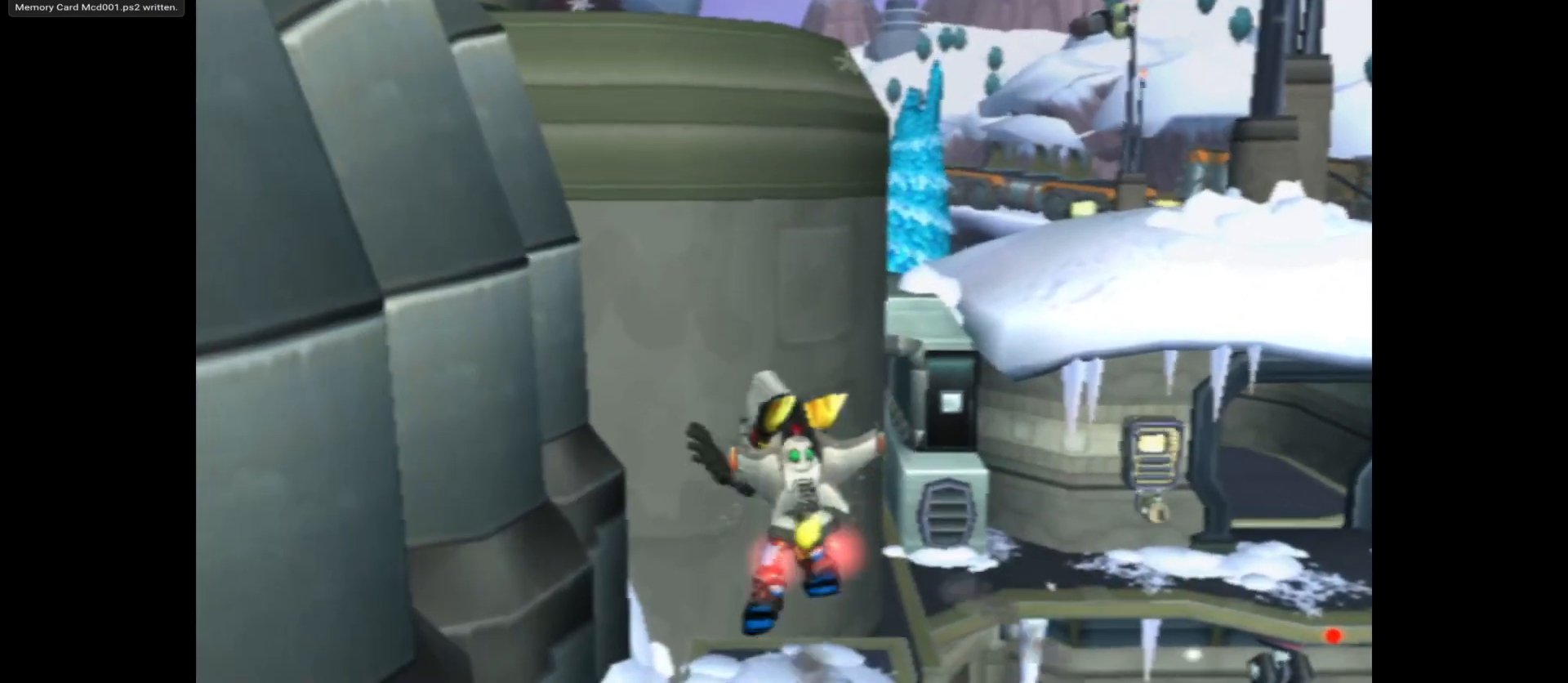
{"buttons": ["A"], "left_stick": "up-right", "right_stick": "center", "events": [[250, "left_stick", "right"], [300, "left_stick", "up-right"], [483, "A", "down"]]}
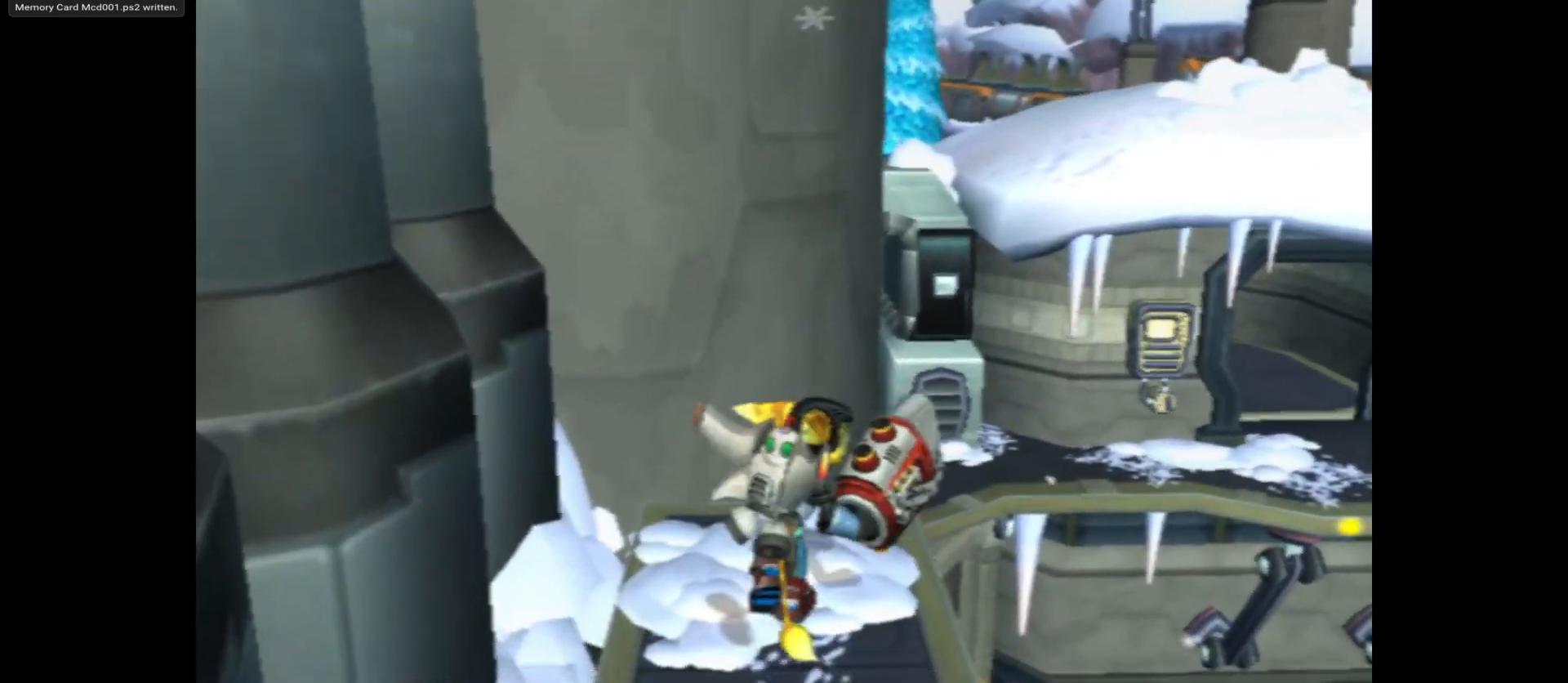
{"buttons": [], "left_stick": "up", "right_stick": "center", "events": [[183, "left_stick", "up"], [417, "A", "up"]]}
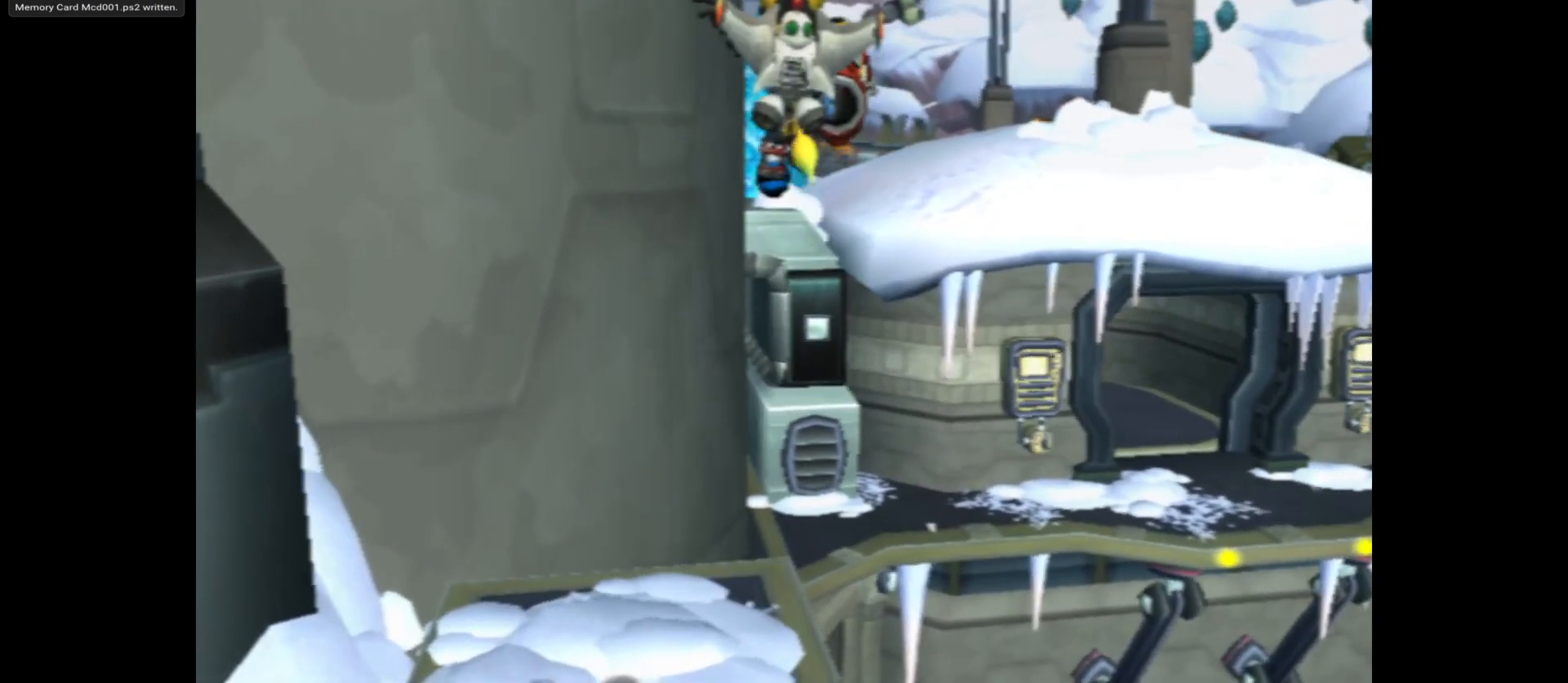
{"buttons": ["A"], "left_stick": "up", "right_stick": "center", "events": [[150, "A", "down"]]}
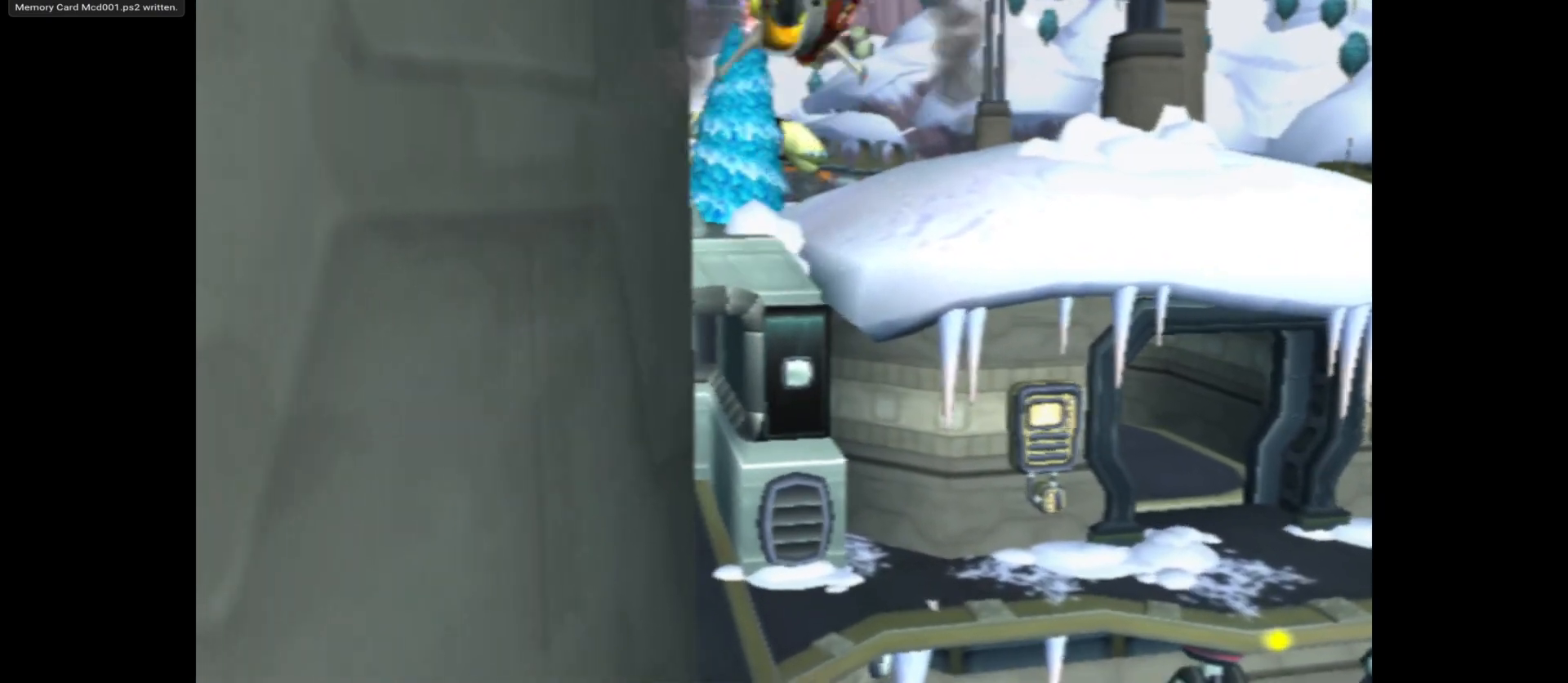
{"buttons": ["A"], "left_stick": "up-left", "right_stick": "center", "events": [[83, "left_stick", "up-left"]]}
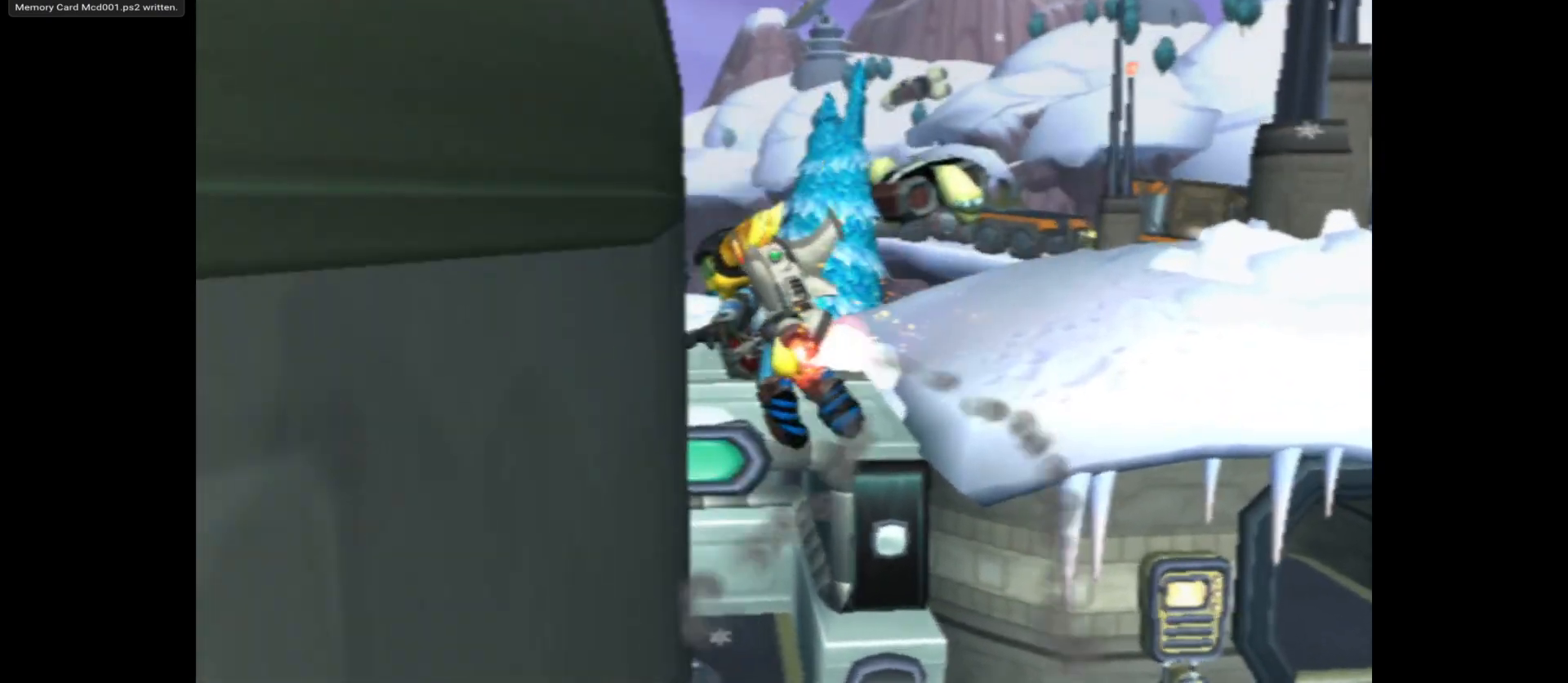
{"buttons": ["A"], "left_stick": "up", "right_stick": "center", "events": [[133, "left_stick", "up"]]}
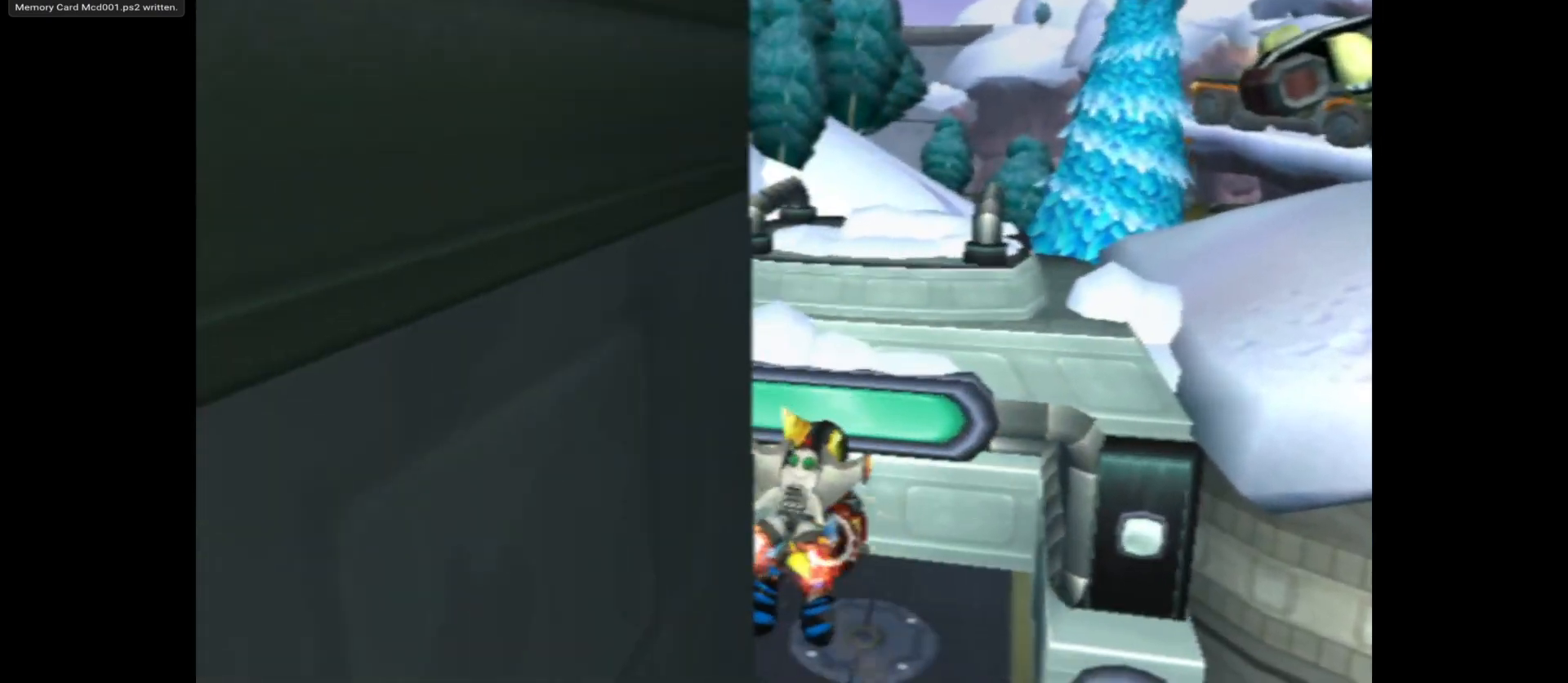
{"buttons": ["A"], "left_stick": "up", "right_stick": "center", "events": []}
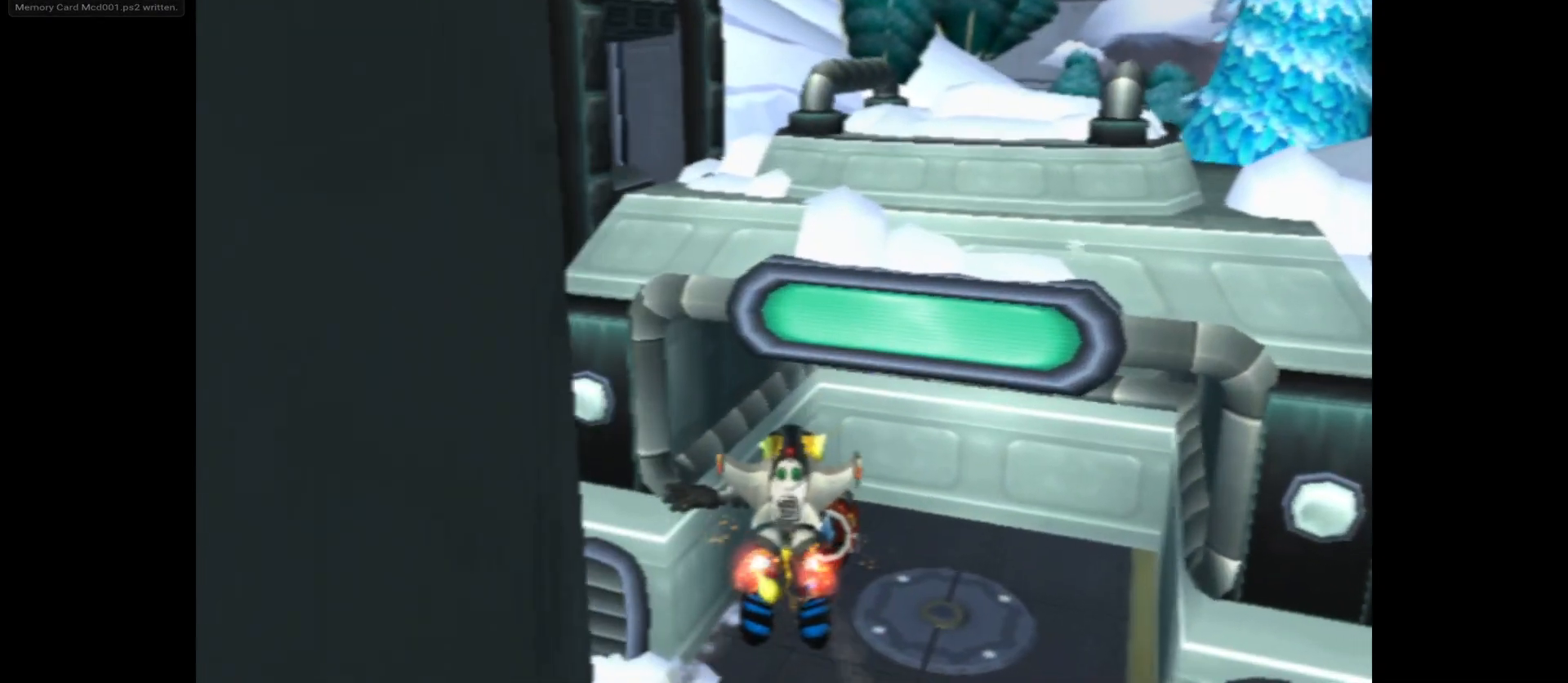
{"buttons": [], "left_stick": "right", "right_stick": "right", "events": [[117, "left_stick", "up-right"], [183, "A", "up"], [350, "left_stick", "right"], [467, "right_stick", "right"]]}
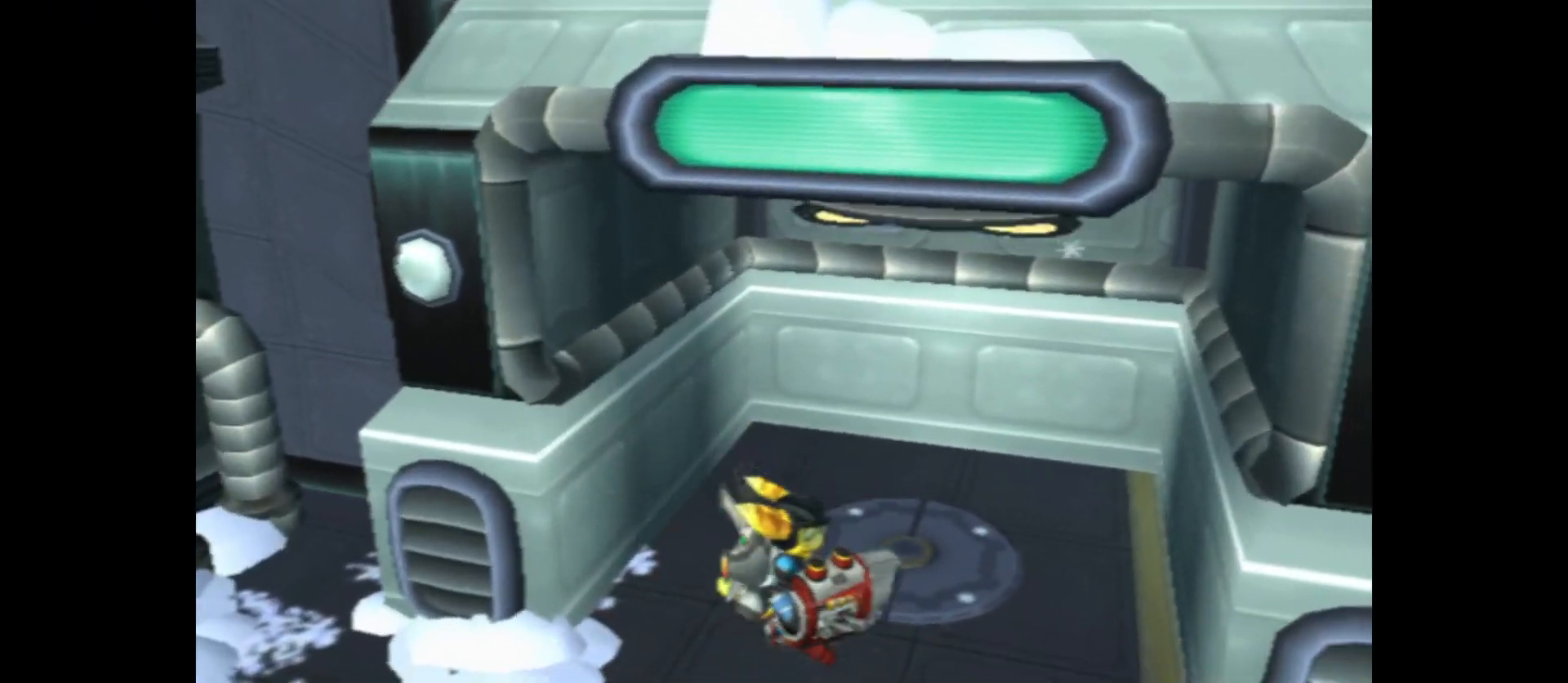
{"buttons": [], "left_stick": "up-right", "right_stick": "right", "events": [[267, "left_stick", "up-right"]]}
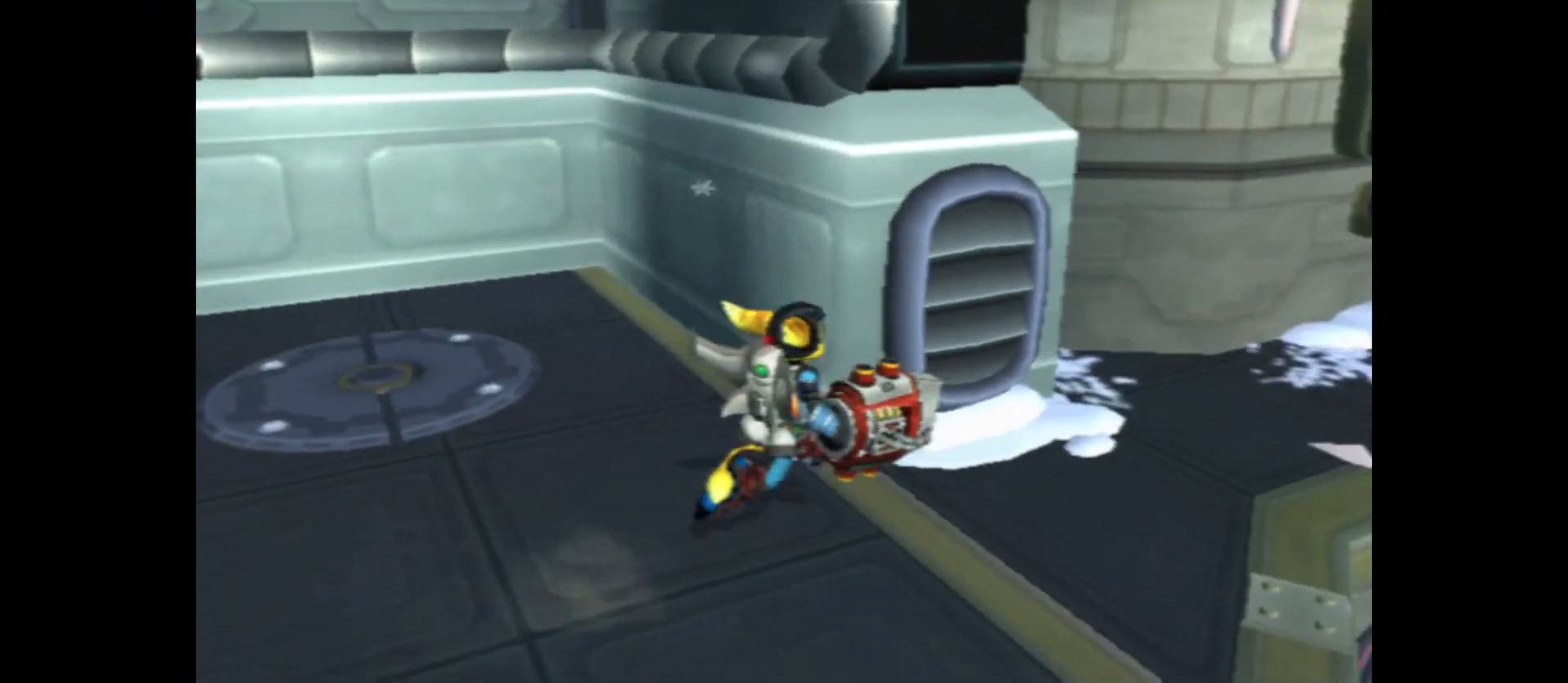
{"buttons": [], "left_stick": "up-right", "right_stick": "center", "events": [[17, "right_stick", "center"]]}
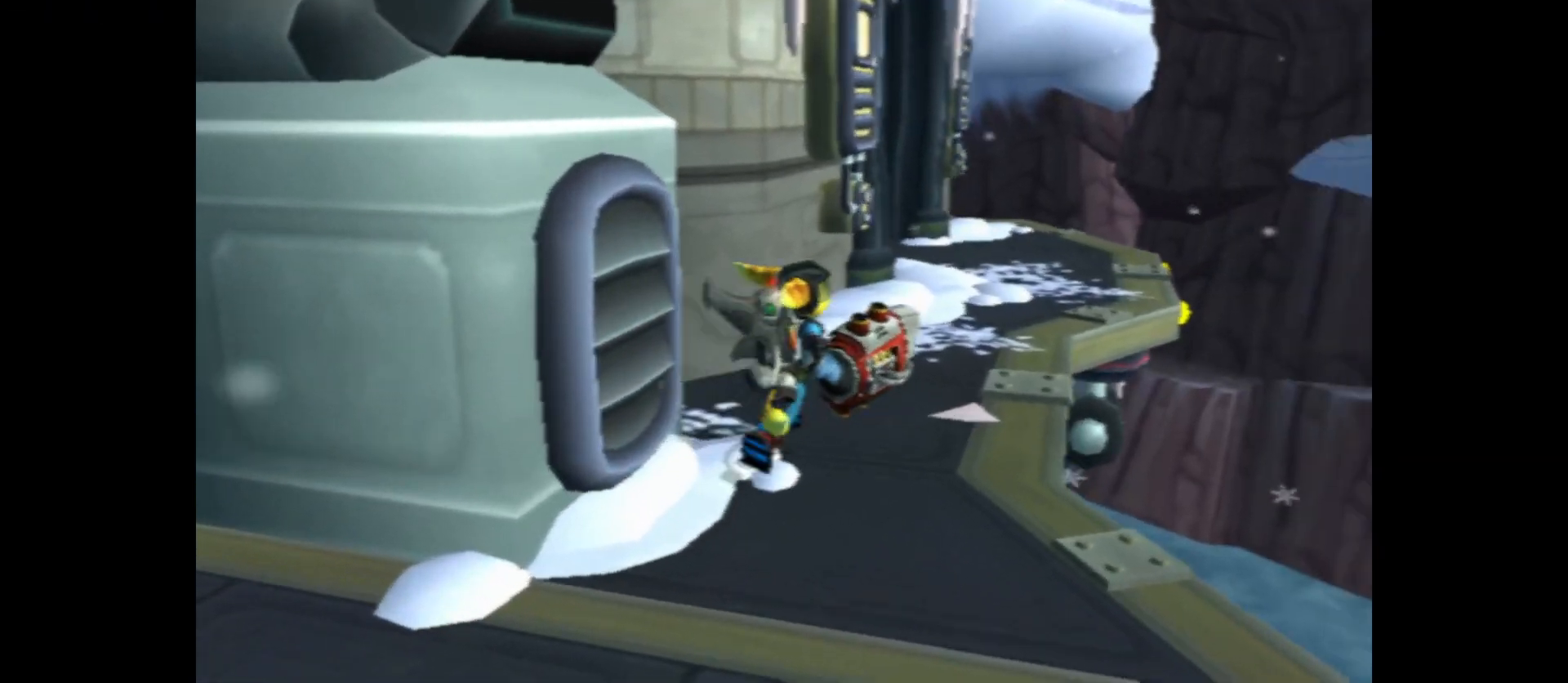
{"buttons": [], "left_stick": "up", "right_stick": "left", "events": [[300, "right_stick", "left"], [350, "left_stick", "up"]]}
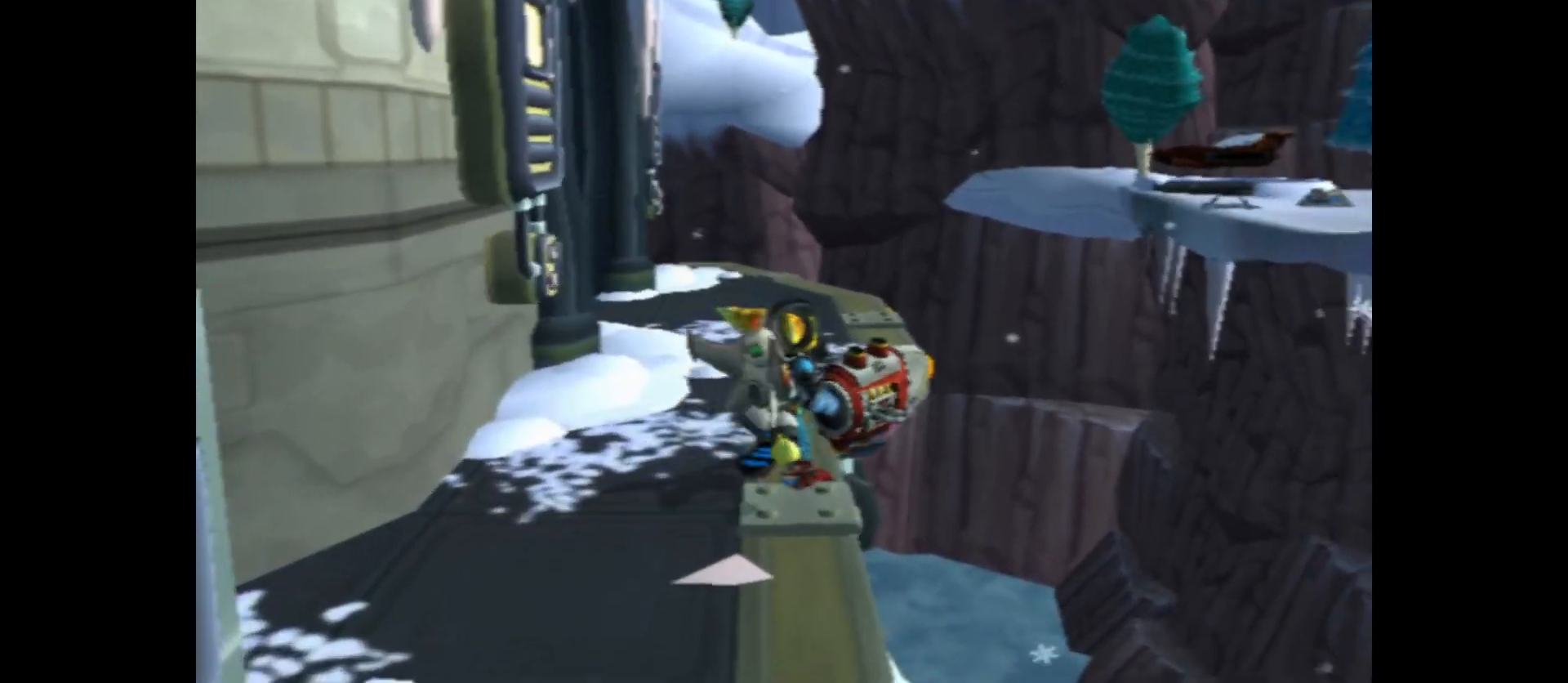
{"buttons": [], "left_stick": "up", "right_stick": "left", "events": []}
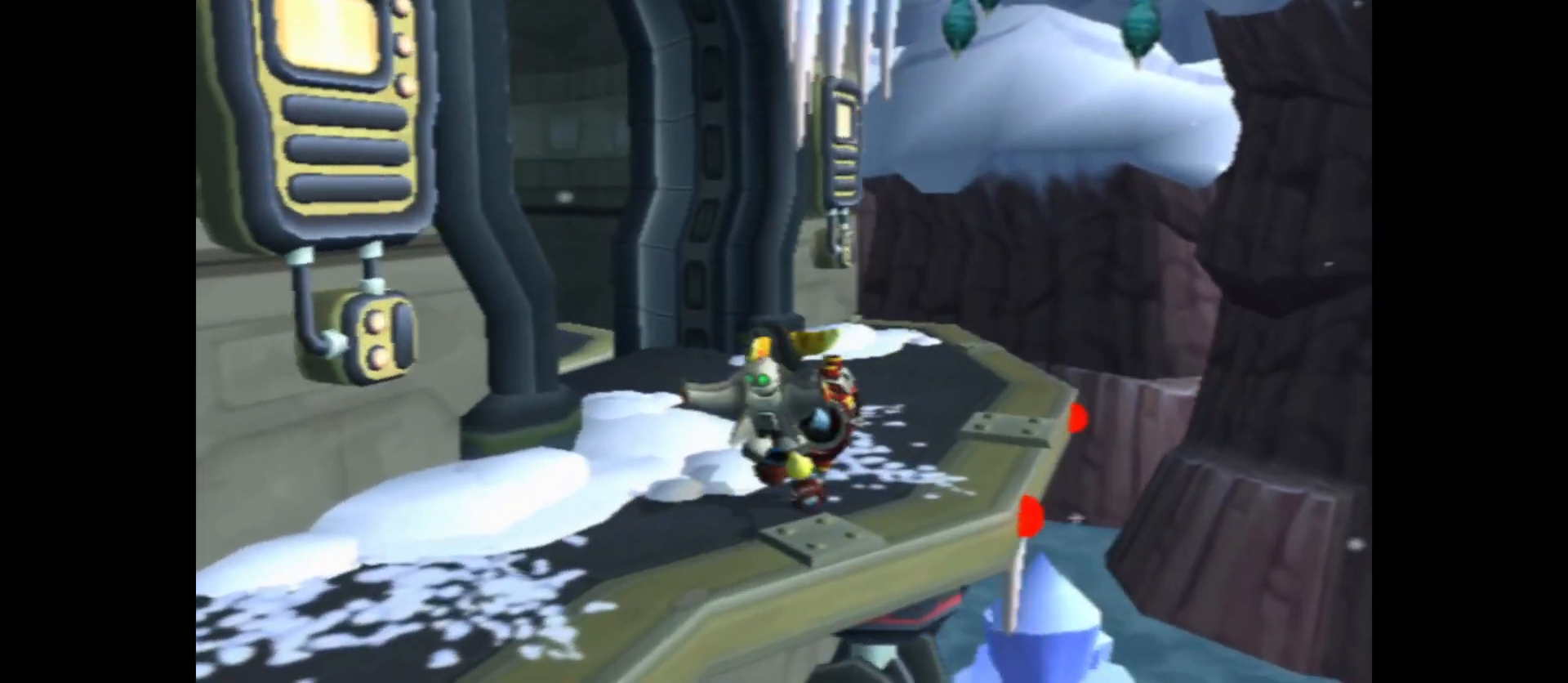
{"buttons": [], "left_stick": "up-left", "right_stick": "center", "events": [[17, "left_stick", "up-left"], [417, "right_stick", "center"]]}
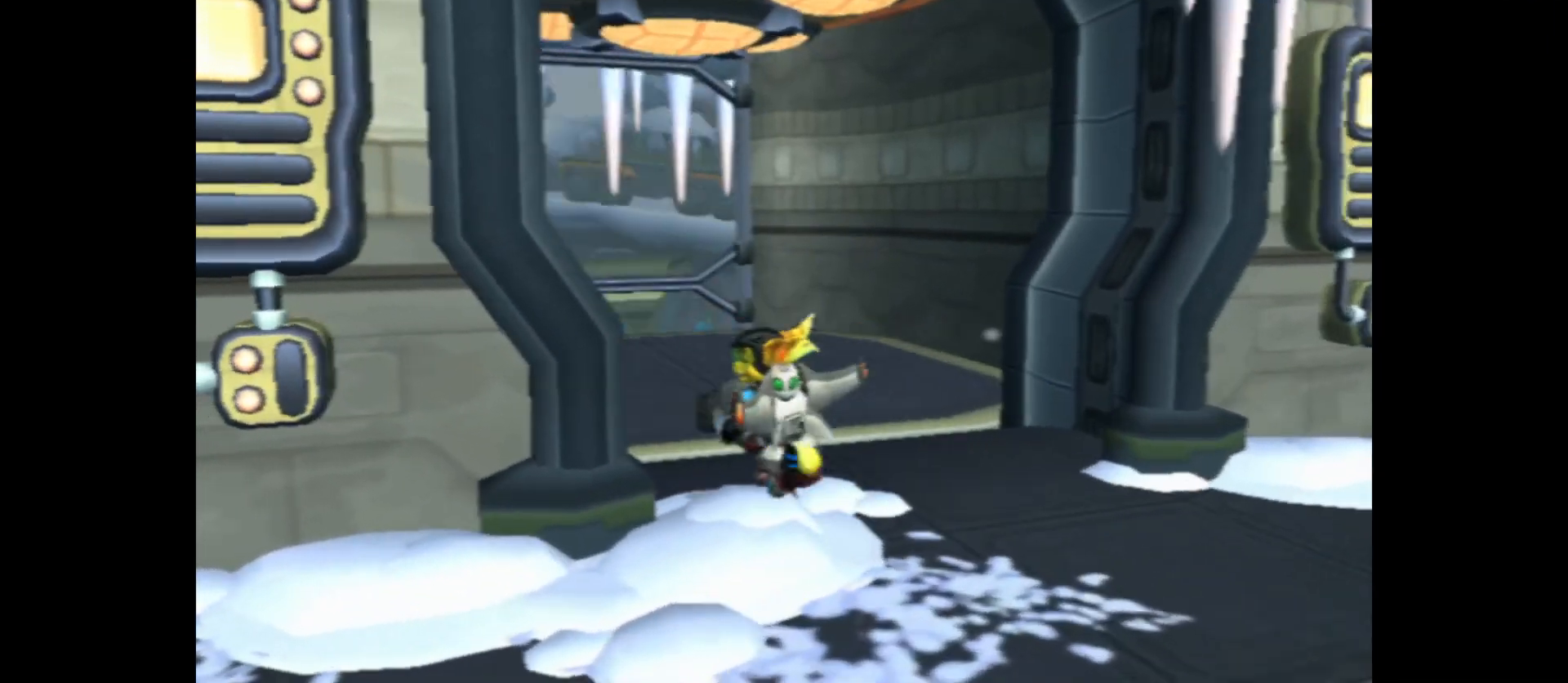
{"buttons": [], "left_stick": "up", "right_stick": "center", "events": [[33, "left_stick", "up"]]}